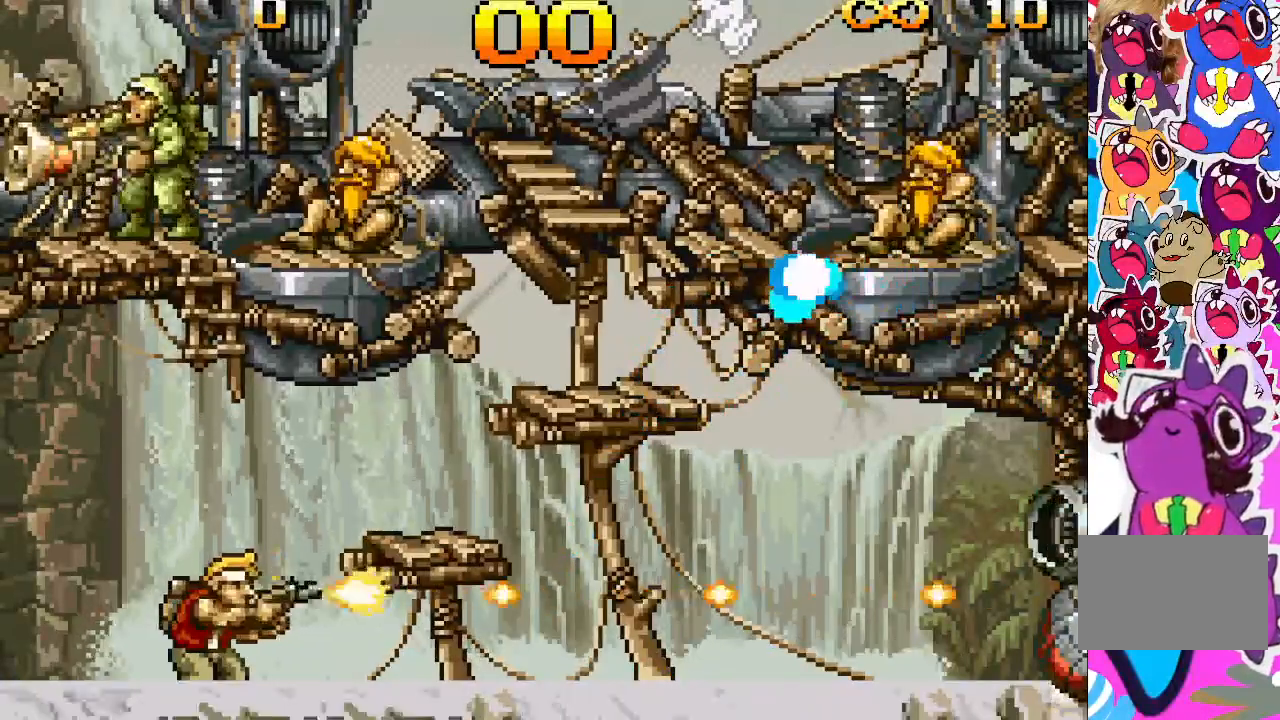
Gameplay with a controller (PlayStation layout); each line is a JSON object with the inputs held at the frame after it. "events" lists button and stick changes between this image and that frame as [ms after this image, input, new state], when the widget could be followed in between. Not read: L3 R3 left_stick right_stick.
{"buttons": ["TRIANGLE"], "events": []}
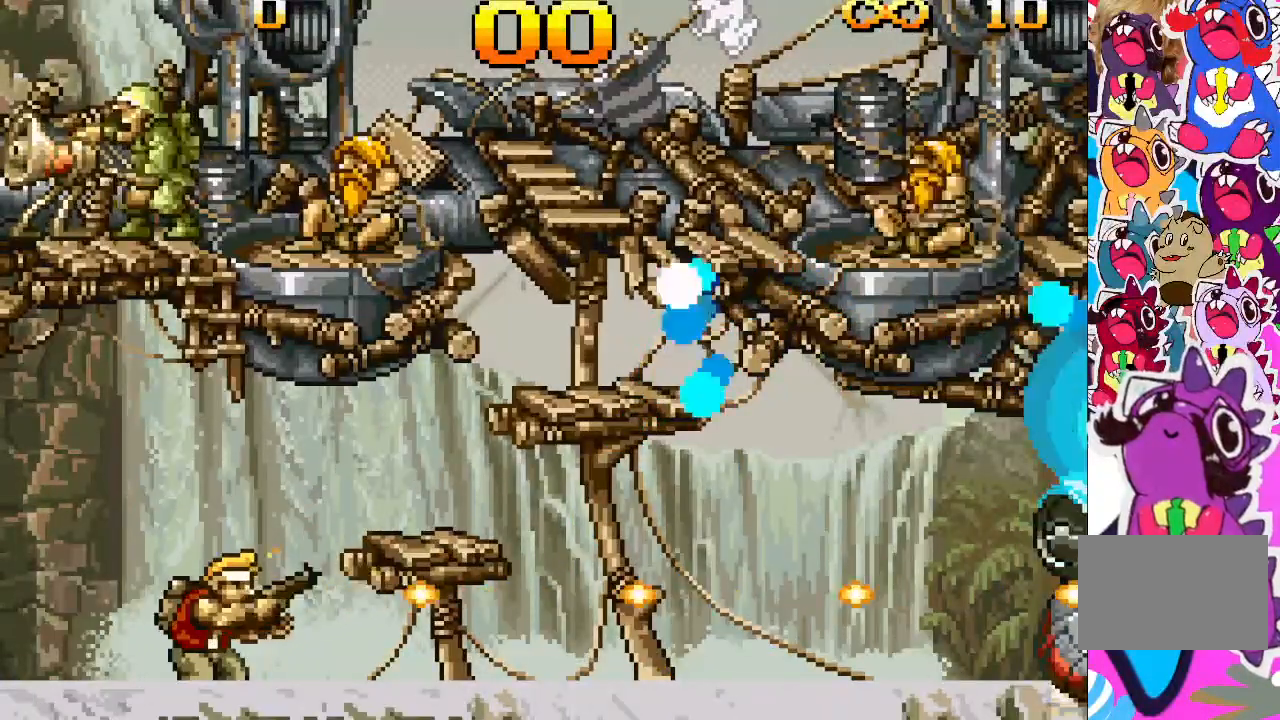
{"buttons": ["TRIANGLE"], "events": []}
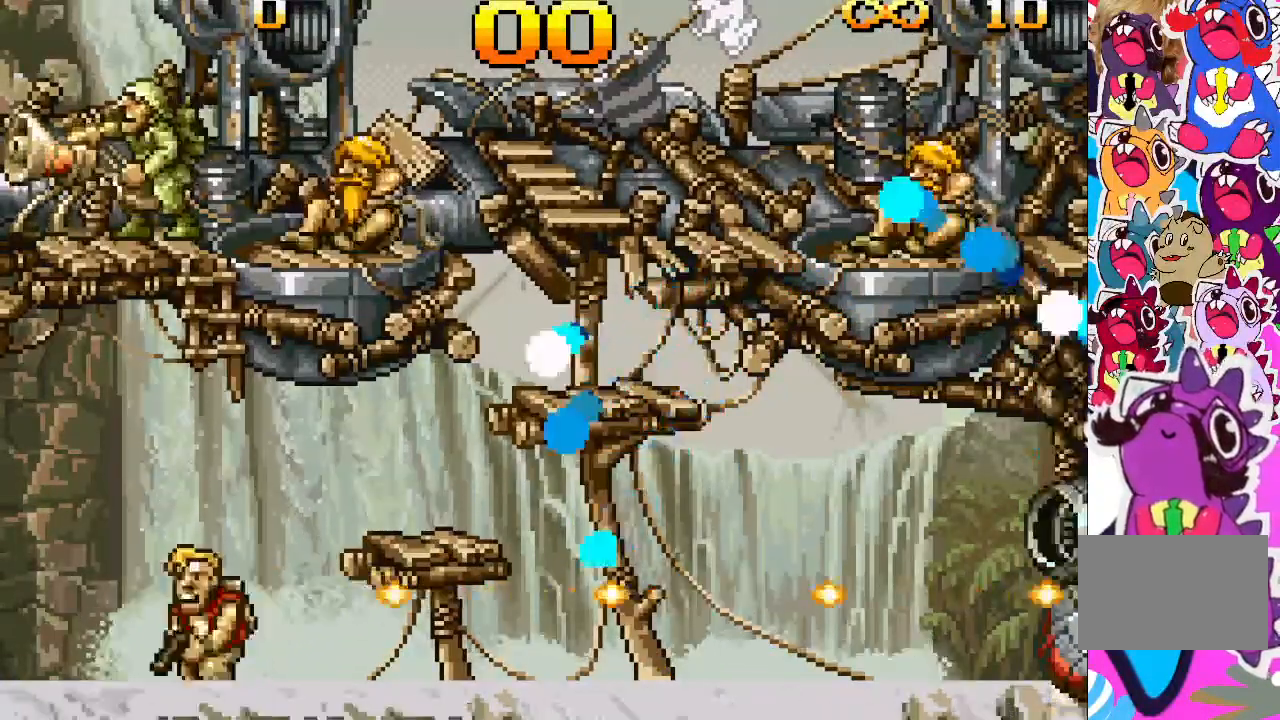
{"buttons": [], "events": [[17, "DPAD_LEFT", "down"], [17, "TRIANGLE", "up"], [417, "DPAD_LEFT", "up"]]}
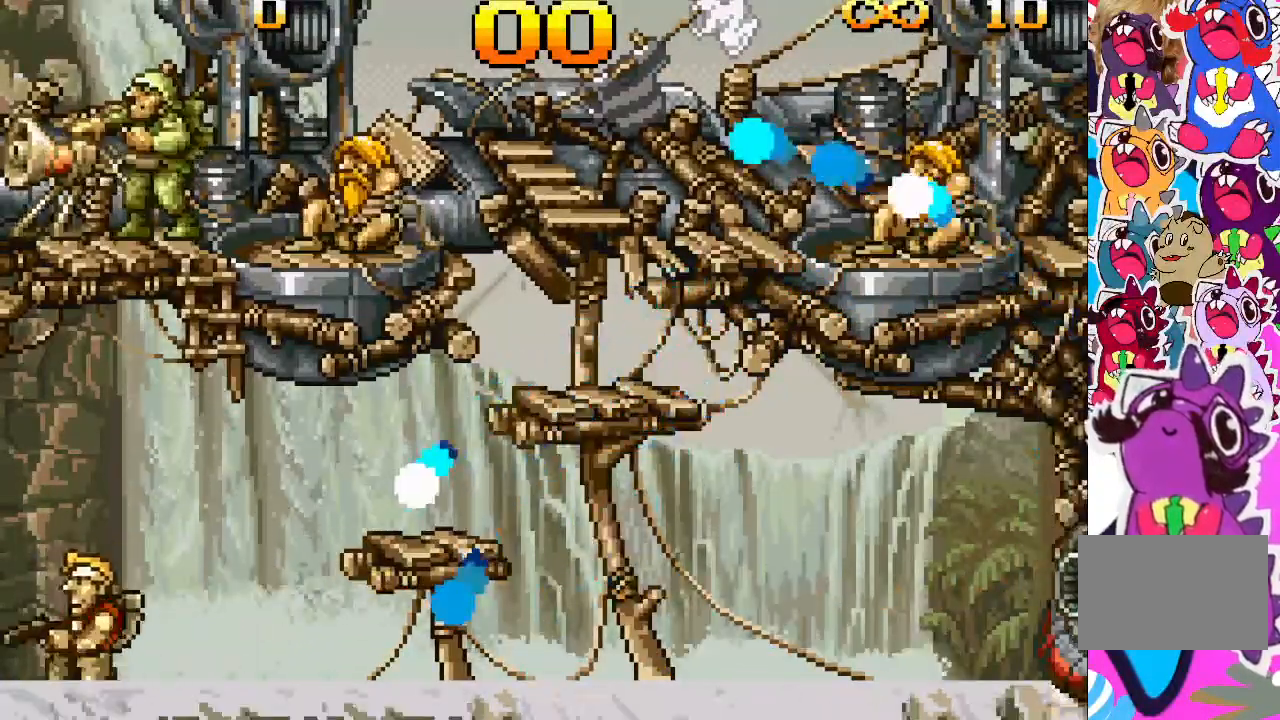
{"buttons": [], "events": []}
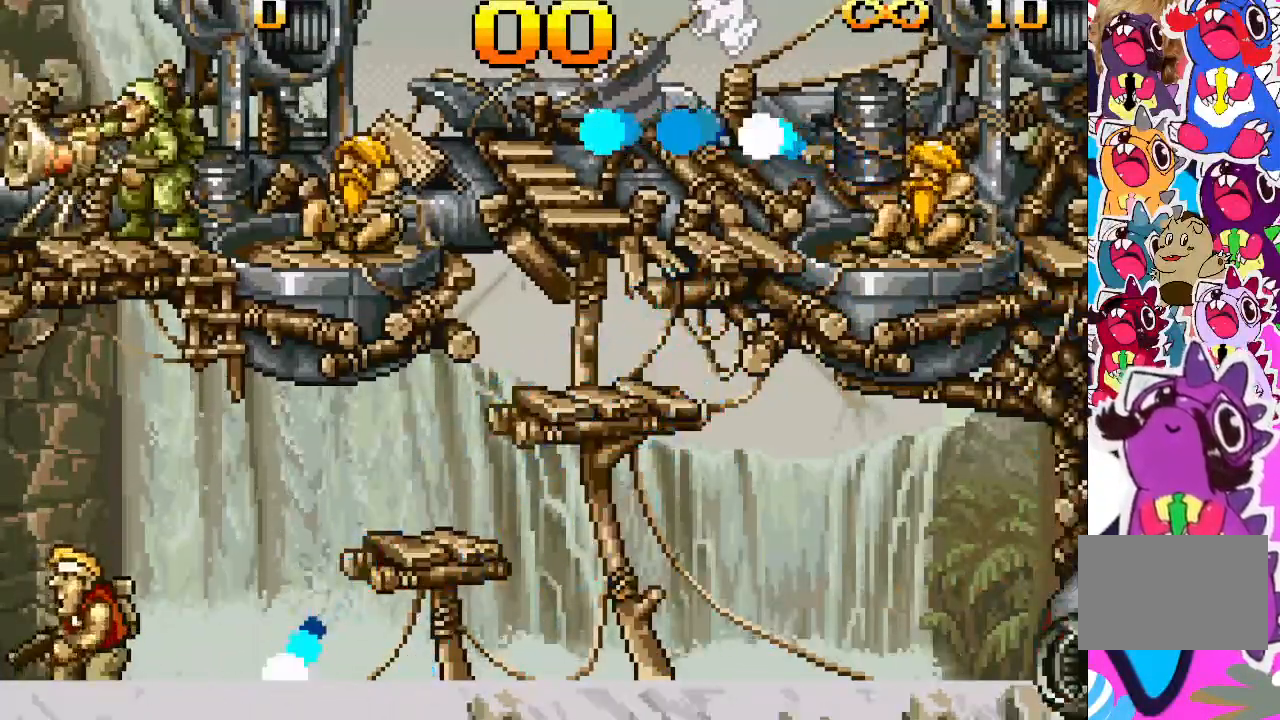
{"buttons": ["DPAD_RIGHT"], "events": [[333, "DPAD_RIGHT", "down"]]}
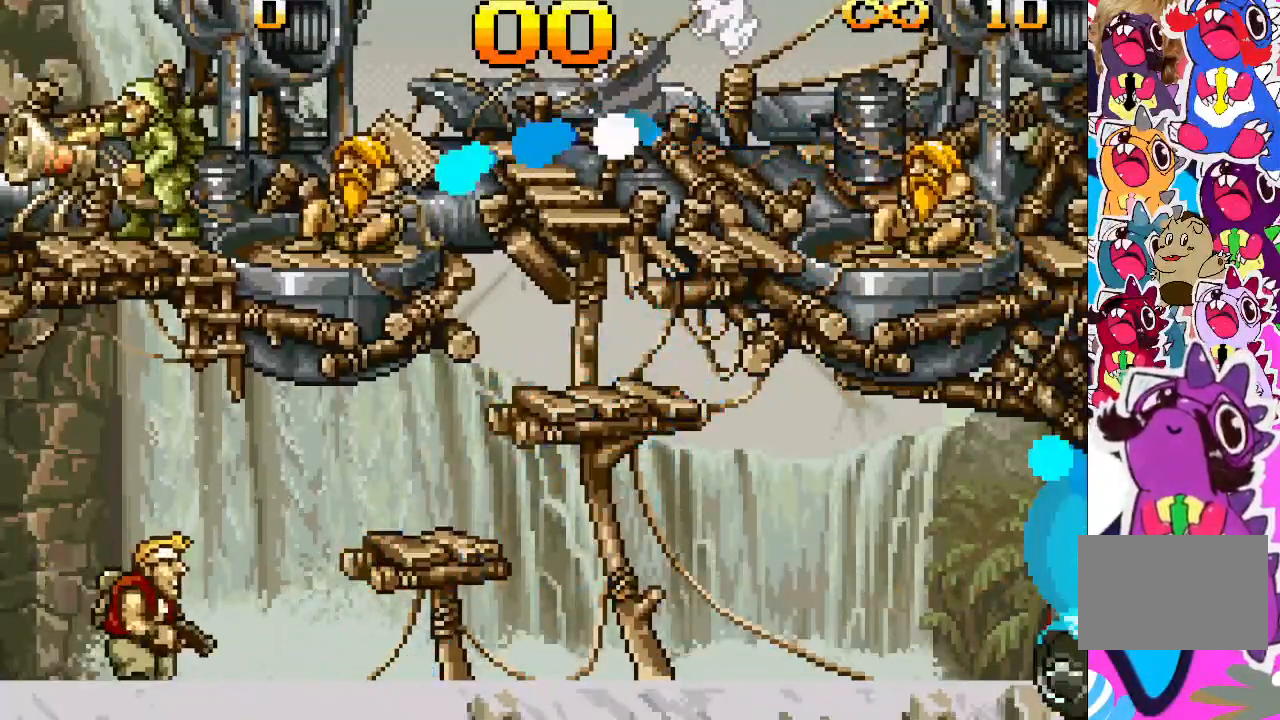
{"buttons": ["TRIANGLE", "DPAD_RIGHT"], "events": [[133, "TRIANGLE", "down"]]}
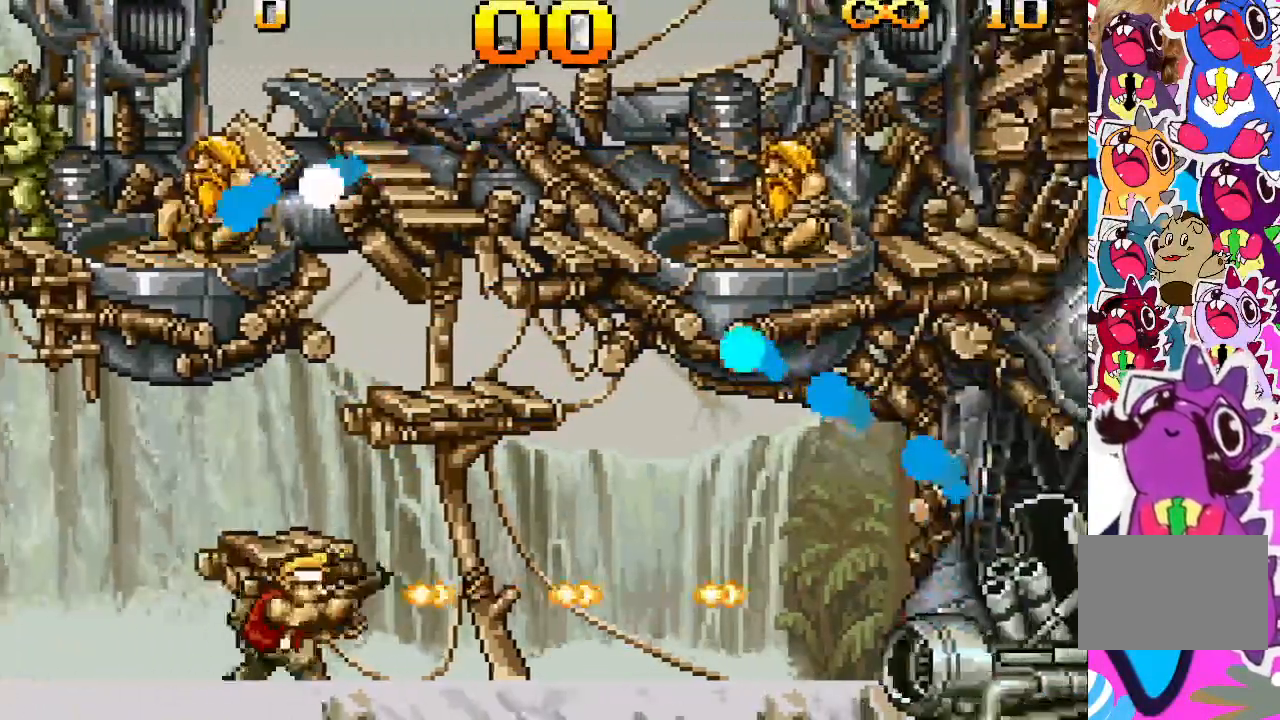
{"buttons": ["TRIANGLE"], "events": [[83, "DPAD_RIGHT", "up"]]}
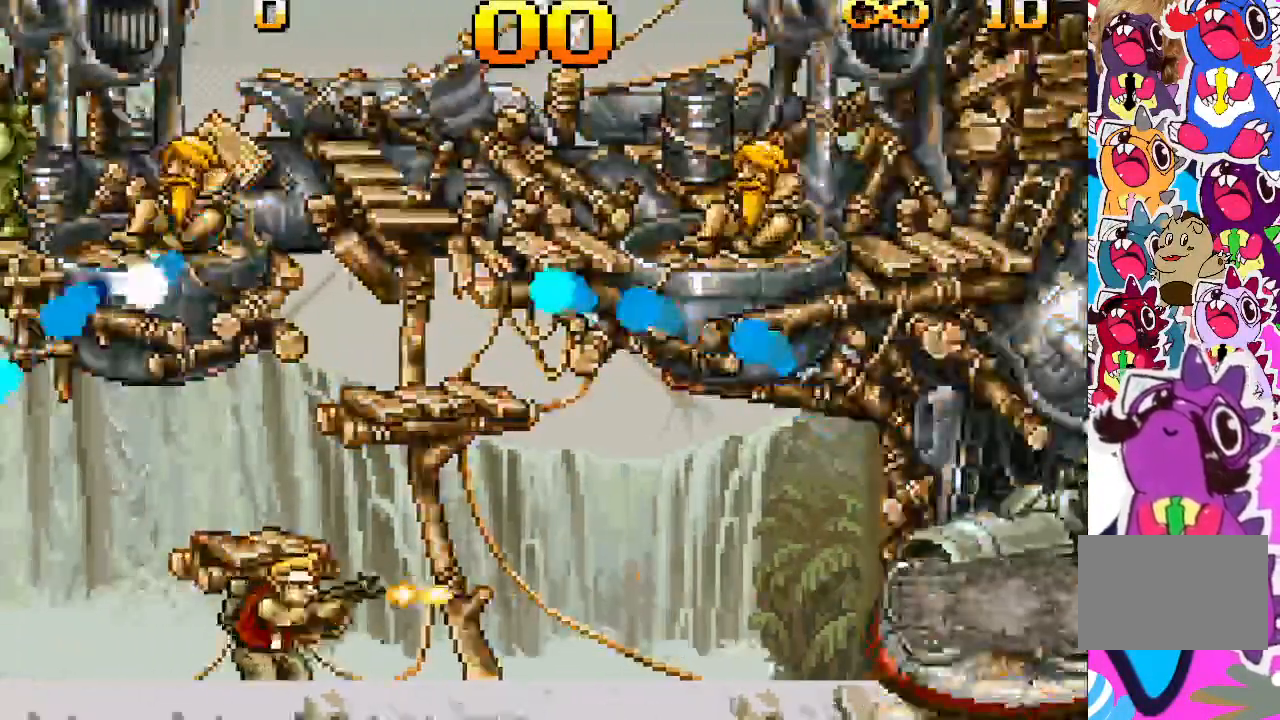
{"buttons": ["TRIANGLE"], "events": []}
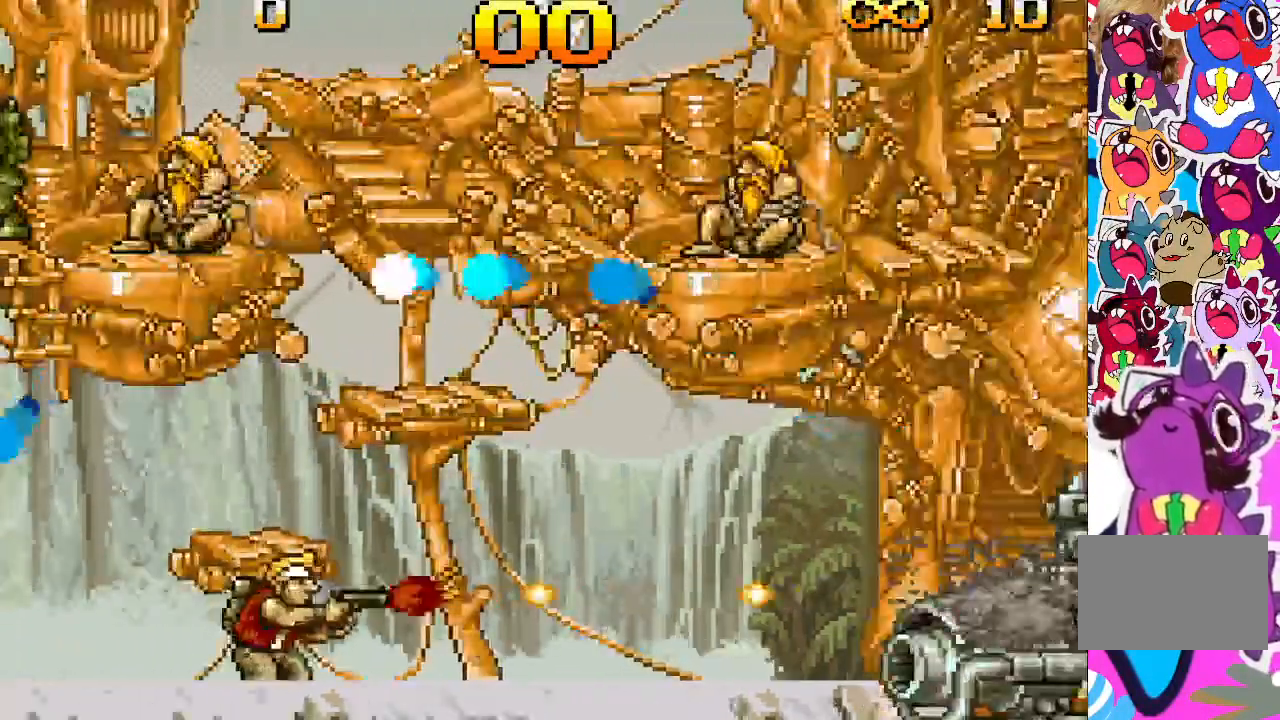
{"buttons": ["TRIANGLE", "DPAD_RIGHT"], "events": [[433, "DPAD_RIGHT", "down"]]}
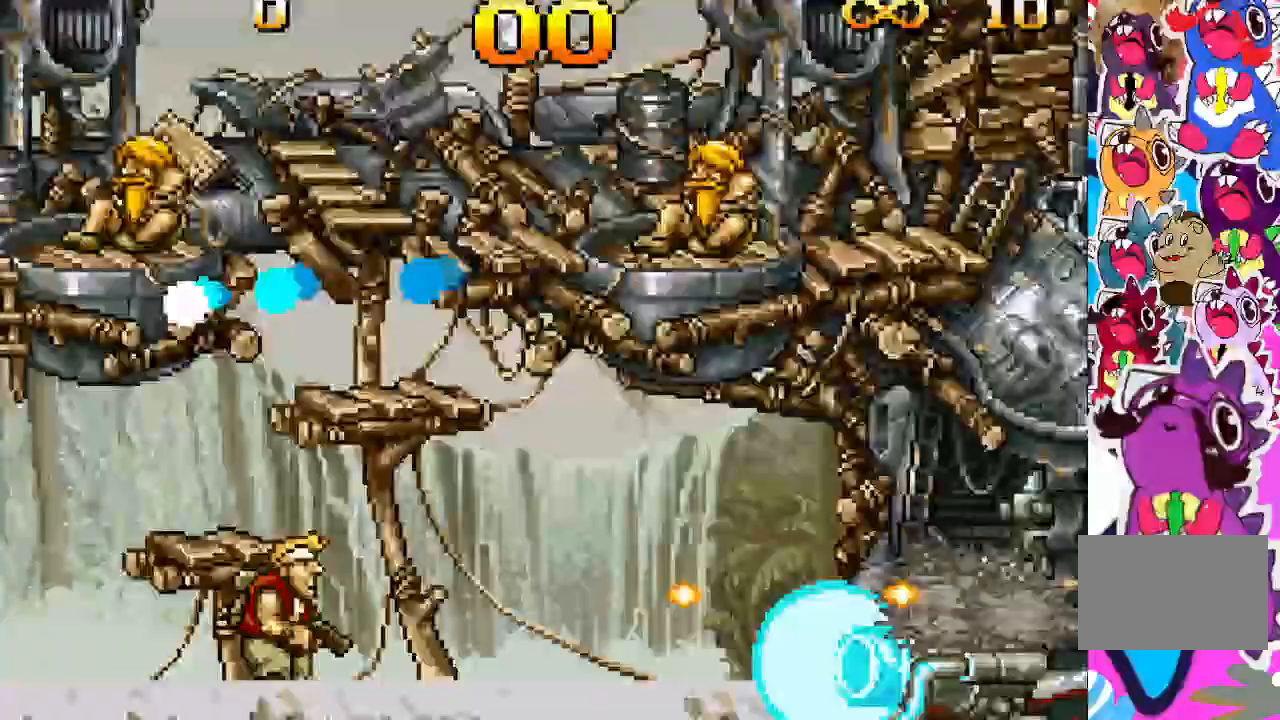
{"buttons": ["DPAD_DOWN"], "events": [[150, "DPAD_RIGHT", "up"], [267, "DPAD_DOWN", "down"], [483, "TRIANGLE", "up"]]}
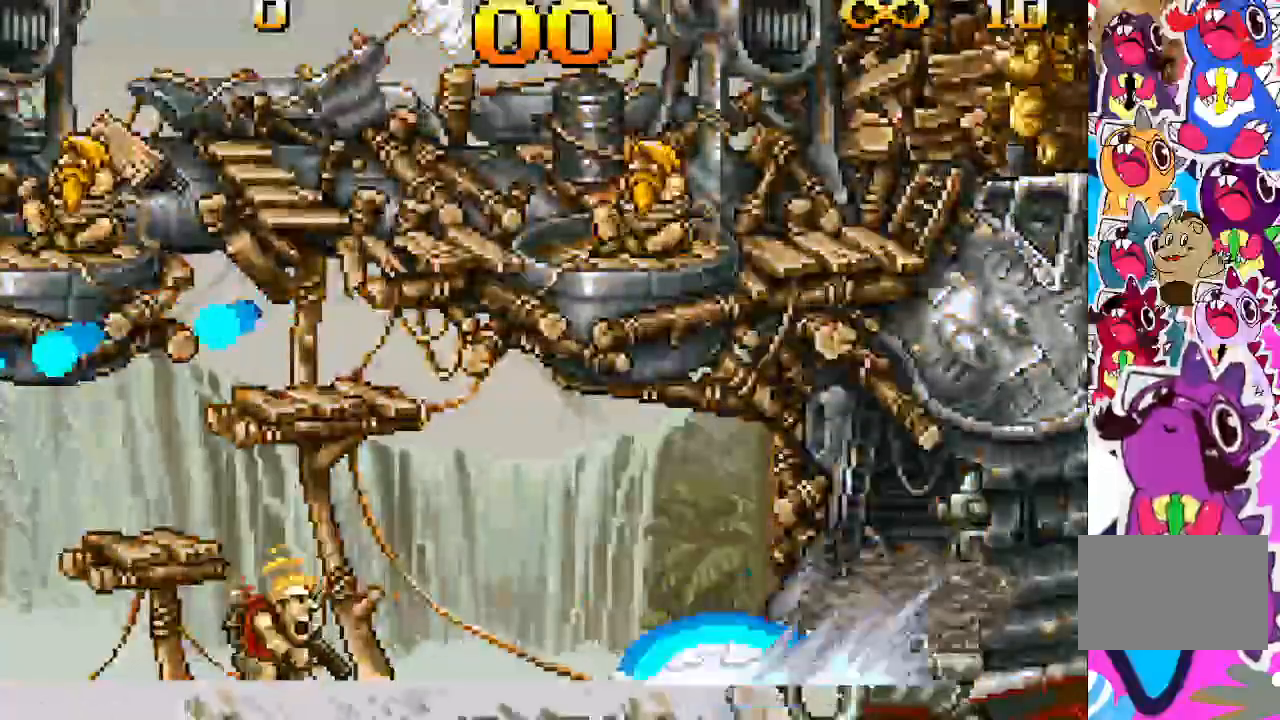
{"buttons": ["DPAD_DOWN"], "events": []}
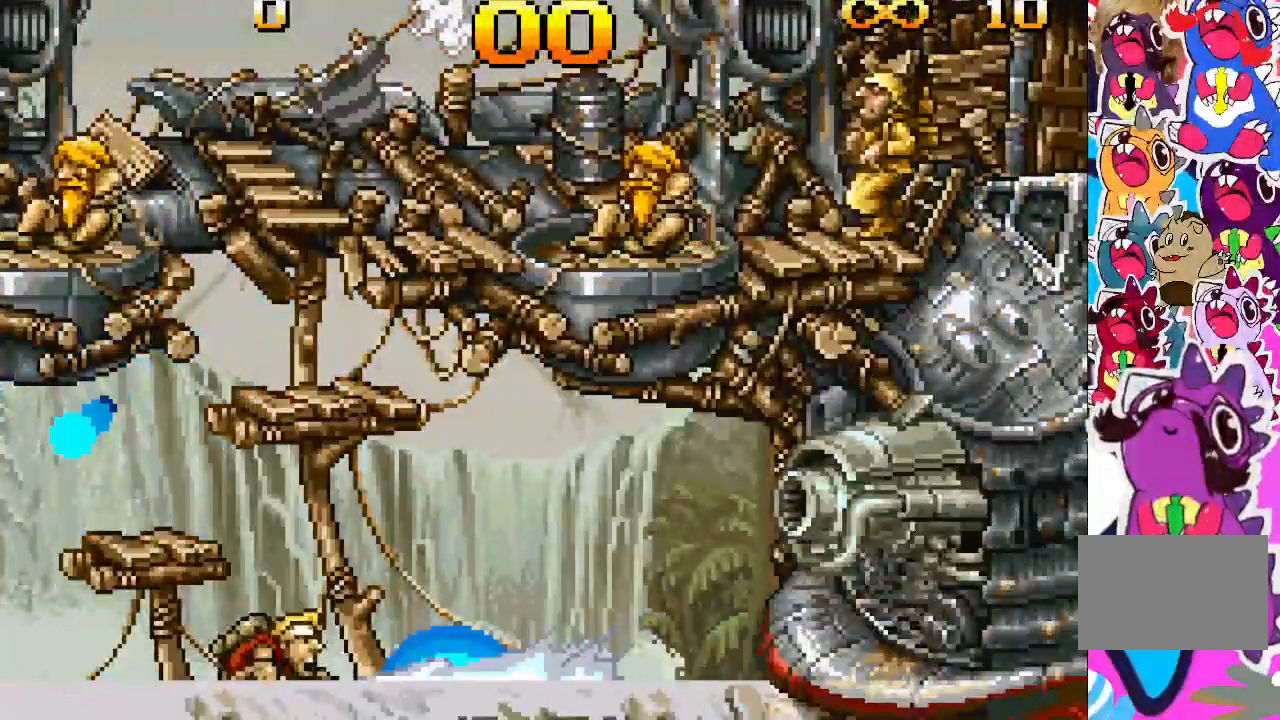
{"buttons": ["DPAD_DOWN"], "events": []}
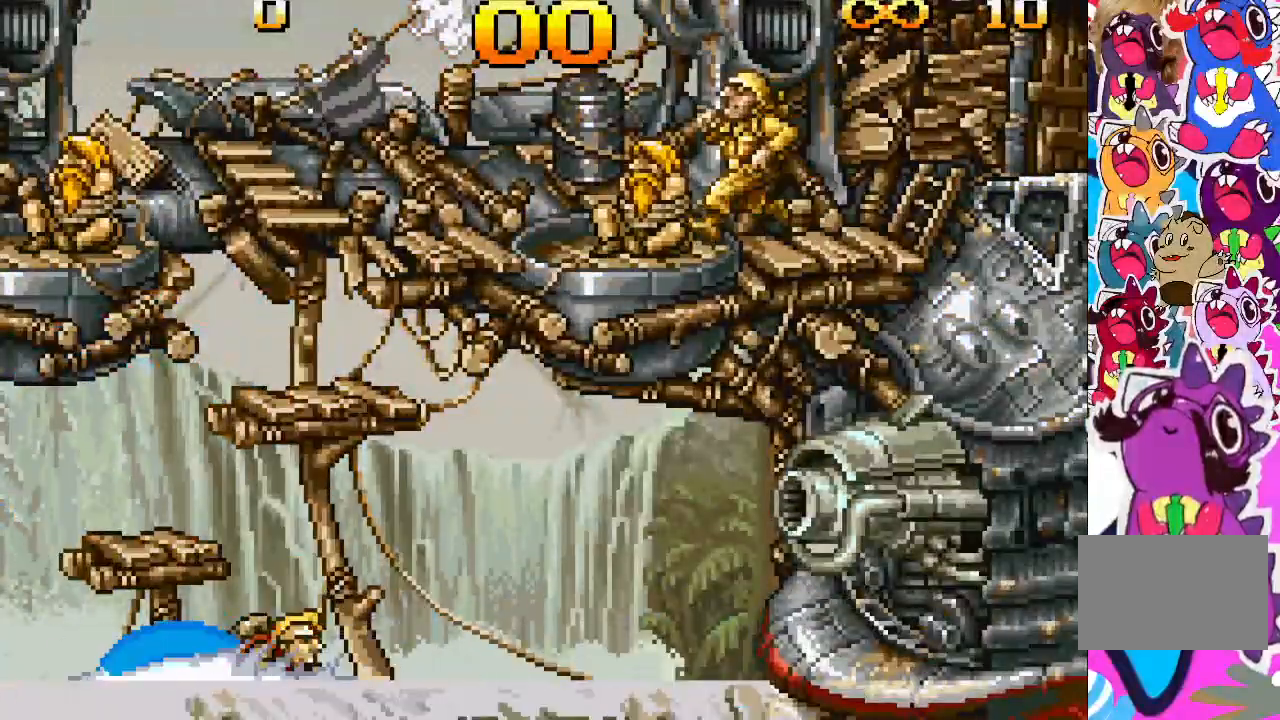
{"buttons": ["TRIANGLE", "DPAD_DOWN"], "events": [[400, "TRIANGLE", "down"]]}
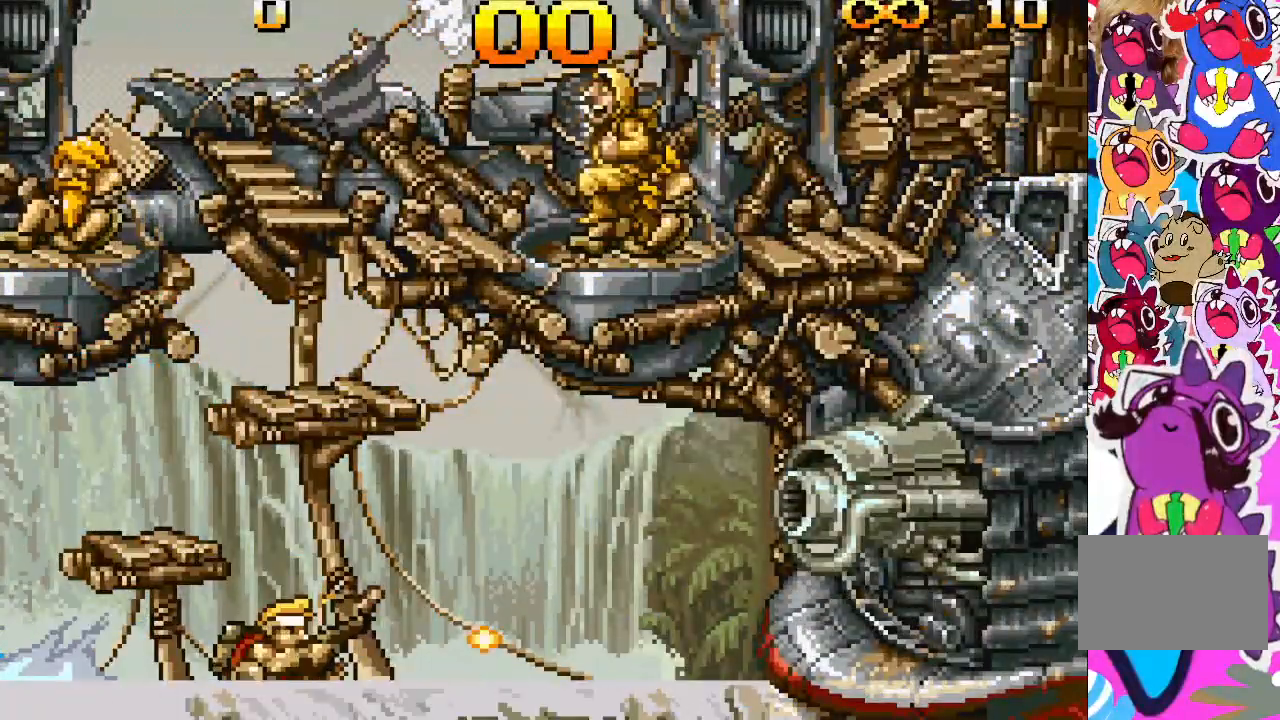
{"buttons": ["TRIANGLE", "DPAD_DOWN"], "events": []}
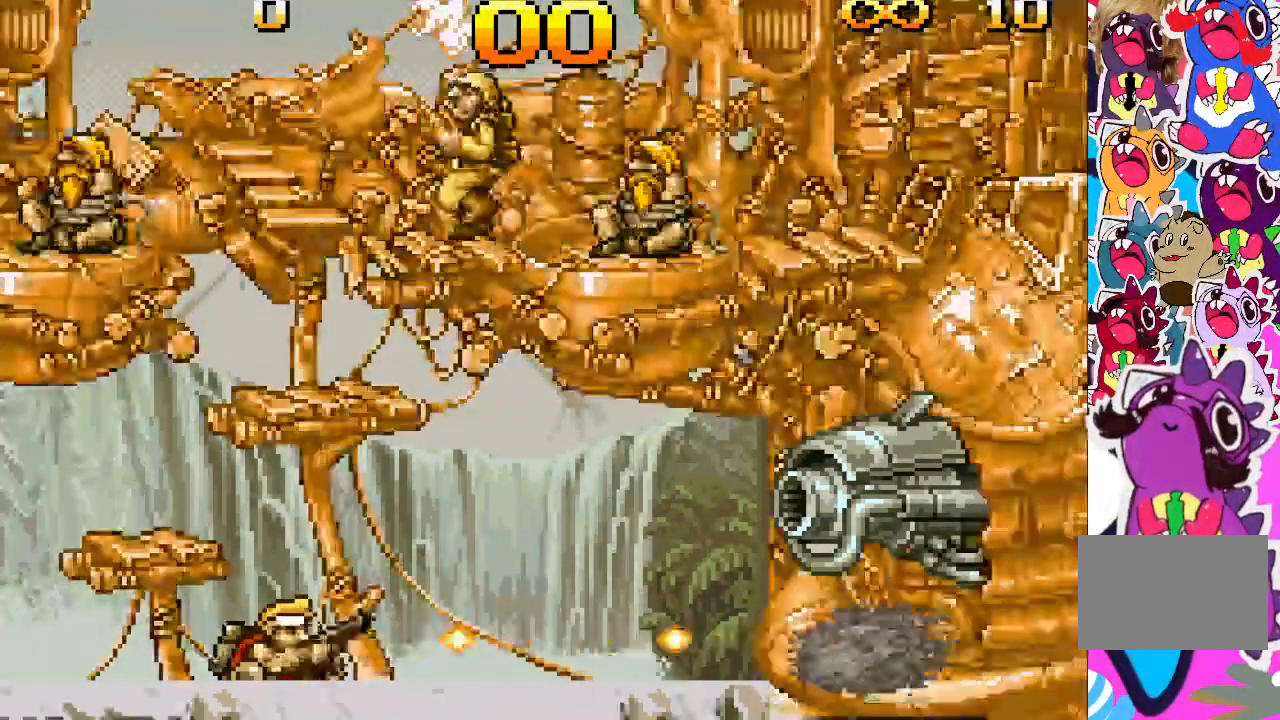
{"buttons": ["TRIANGLE", "DPAD_DOWN"], "events": []}
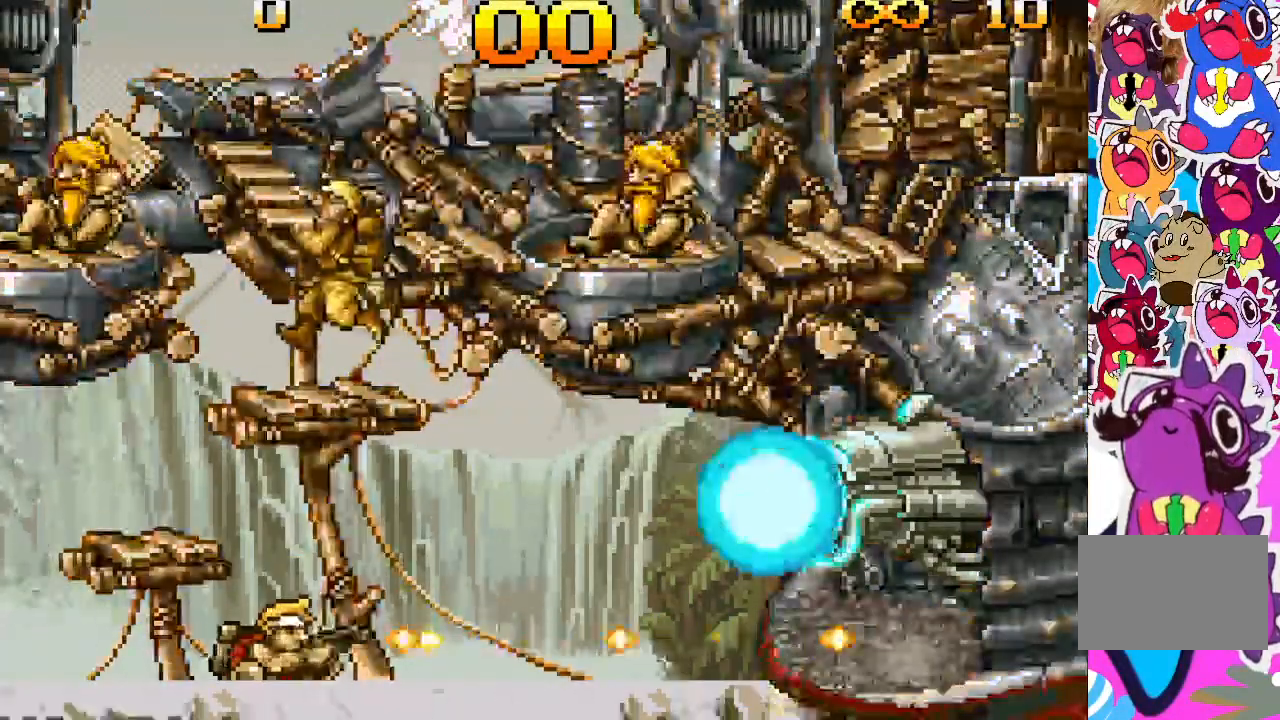
{"buttons": ["TRIANGLE", "DPAD_DOWN"], "events": []}